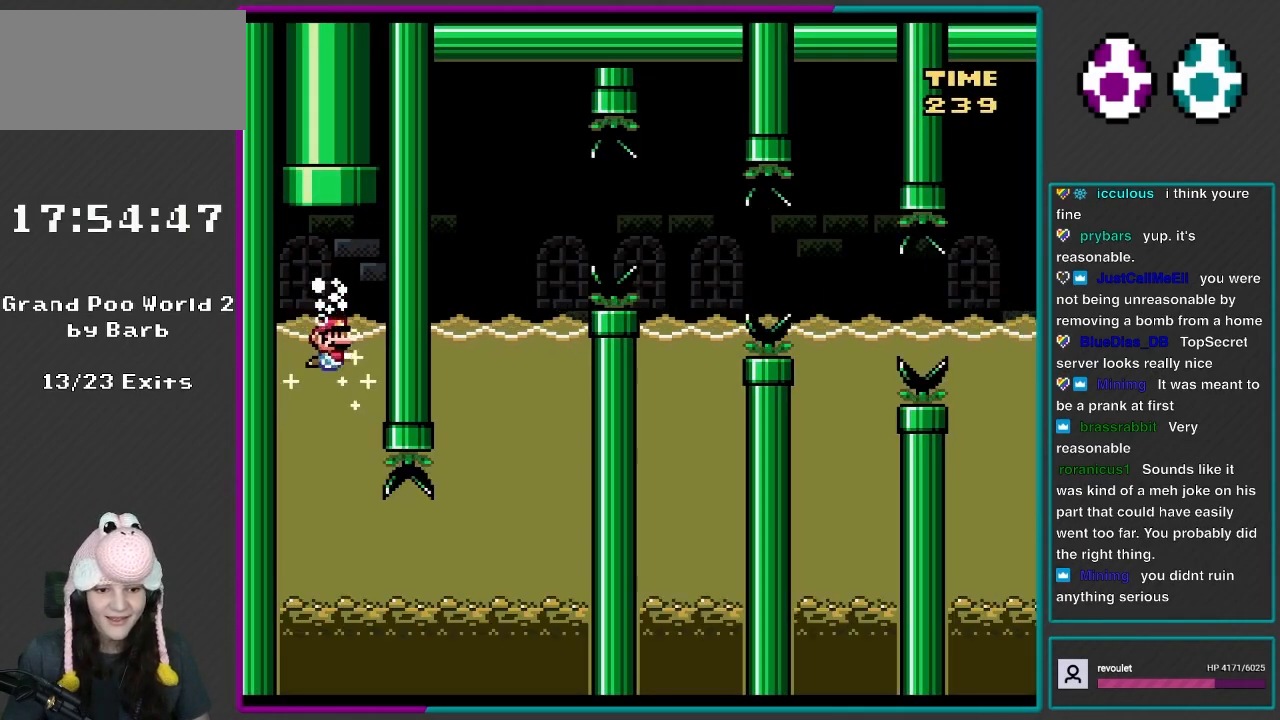
Gameplay with a controller (Nintendo layout); each line is a JSON object with the inputs held at the frame after it. "events" lists button and stick changes between this image and that frame as [ms after this image, input, new state], when the widget could be followed in between. Not read: L3 R3.
{"buttons": ["Y"], "events": []}
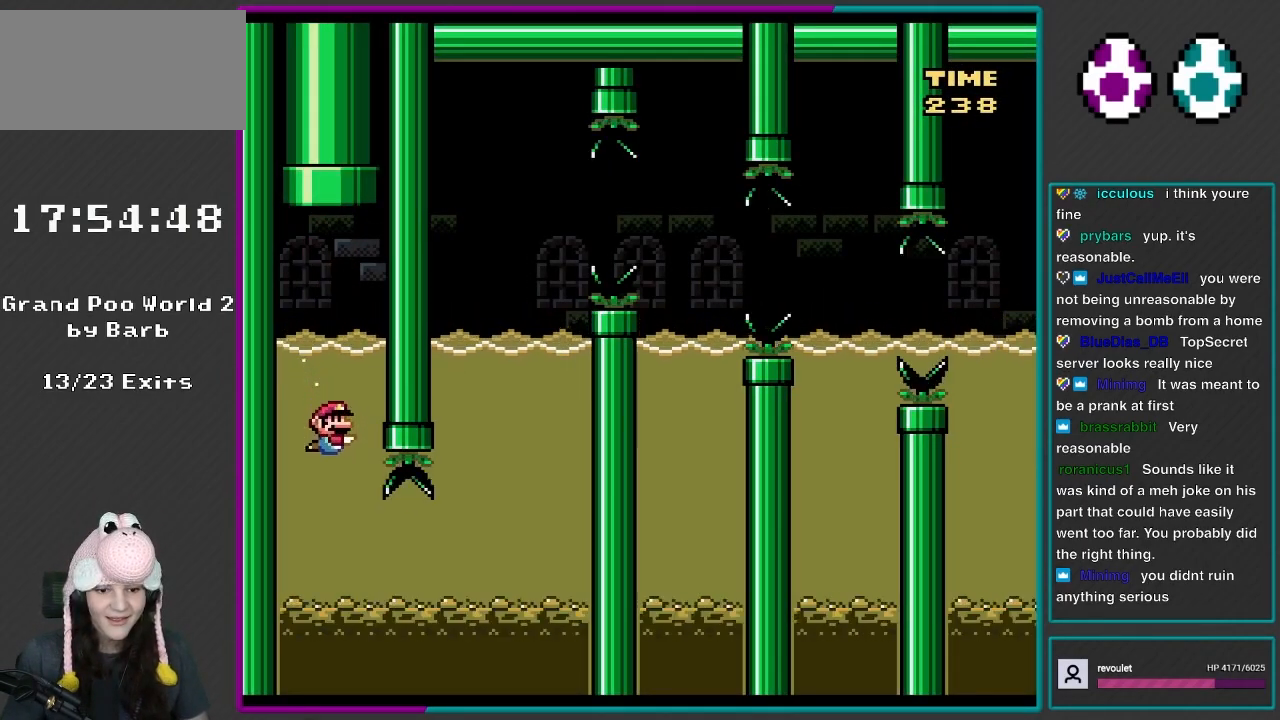
{"buttons": ["B", "Y", "DPAD_DOWN", "DPAD_RIGHT"], "events": [[417, "DPAD_DOWN", "down"], [417, "DPAD_RIGHT", "down"], [483, "B", "down"]]}
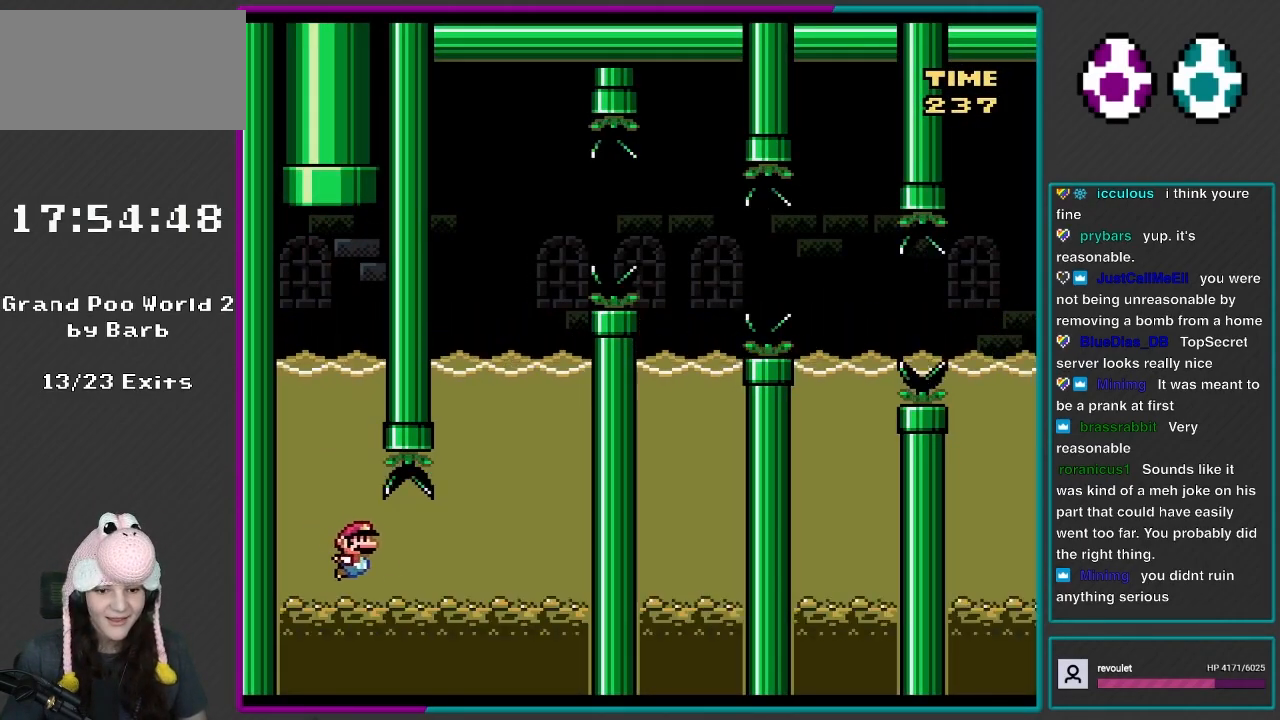
{"buttons": ["Y", "DPAD_UP", "DPAD_RIGHT"], "events": [[100, "B", "up"], [367, "B", "down"], [417, "DPAD_DOWN", "up"], [483, "B", "up"], [483, "DPAD_UP", "down"]]}
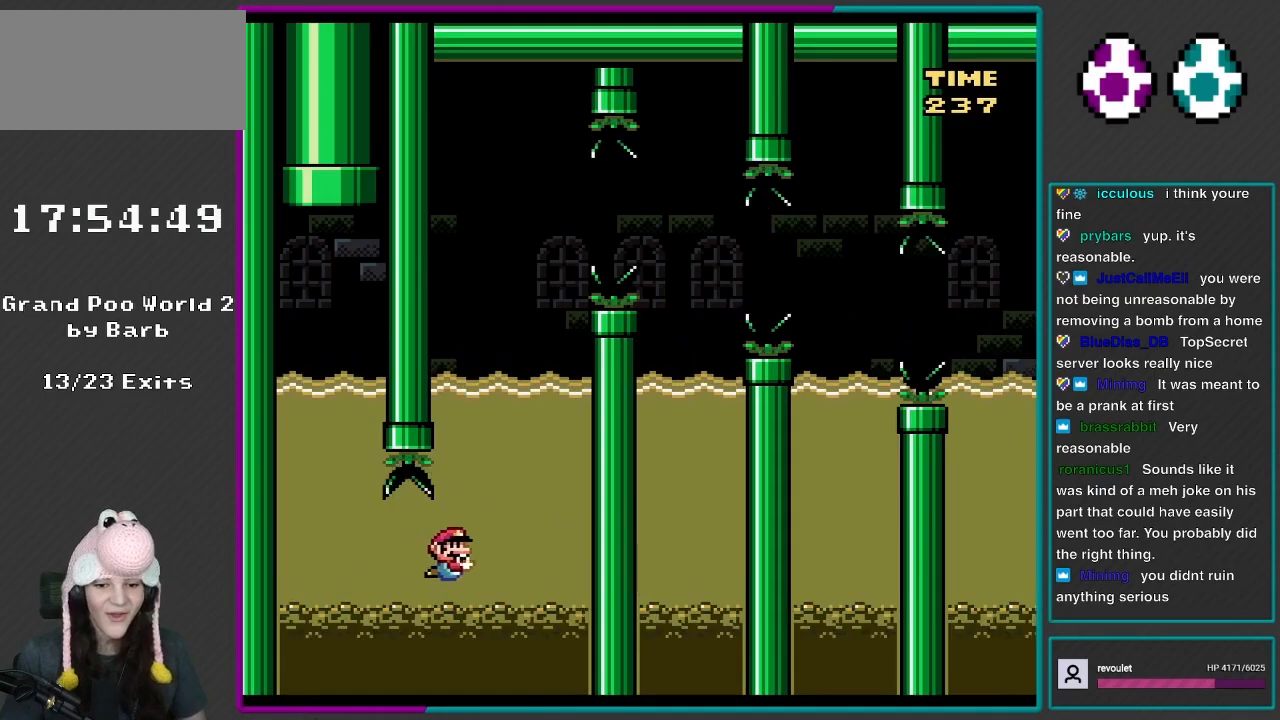
{"buttons": ["Y", "DPAD_UP"], "events": [[133, "B", "down"], [217, "B", "up"], [250, "DPAD_RIGHT", "up"], [317, "B", "down"], [450, "B", "up"]]}
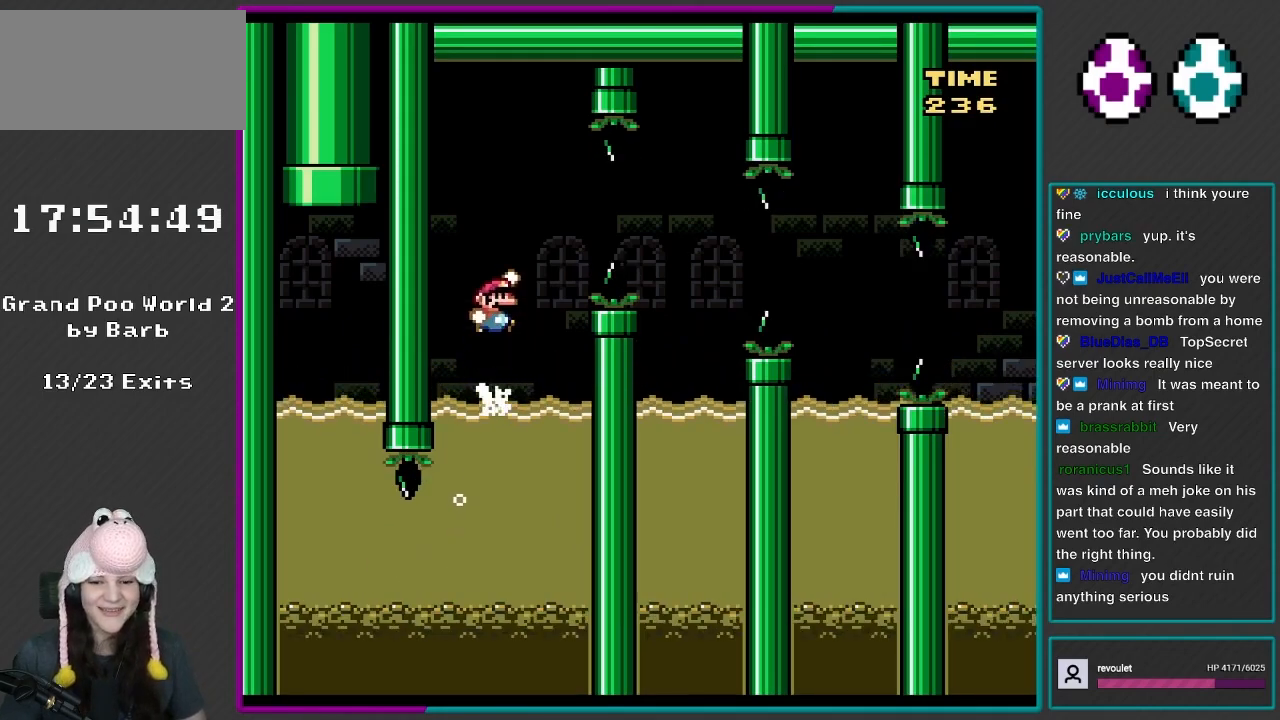
{"buttons": ["B", "Y", "DPAD_RIGHT"], "events": [[17, "B", "down"], [100, "DPAD_RIGHT", "down"], [133, "B", "up"], [133, "DPAD_UP", "up"], [217, "B", "down"]]}
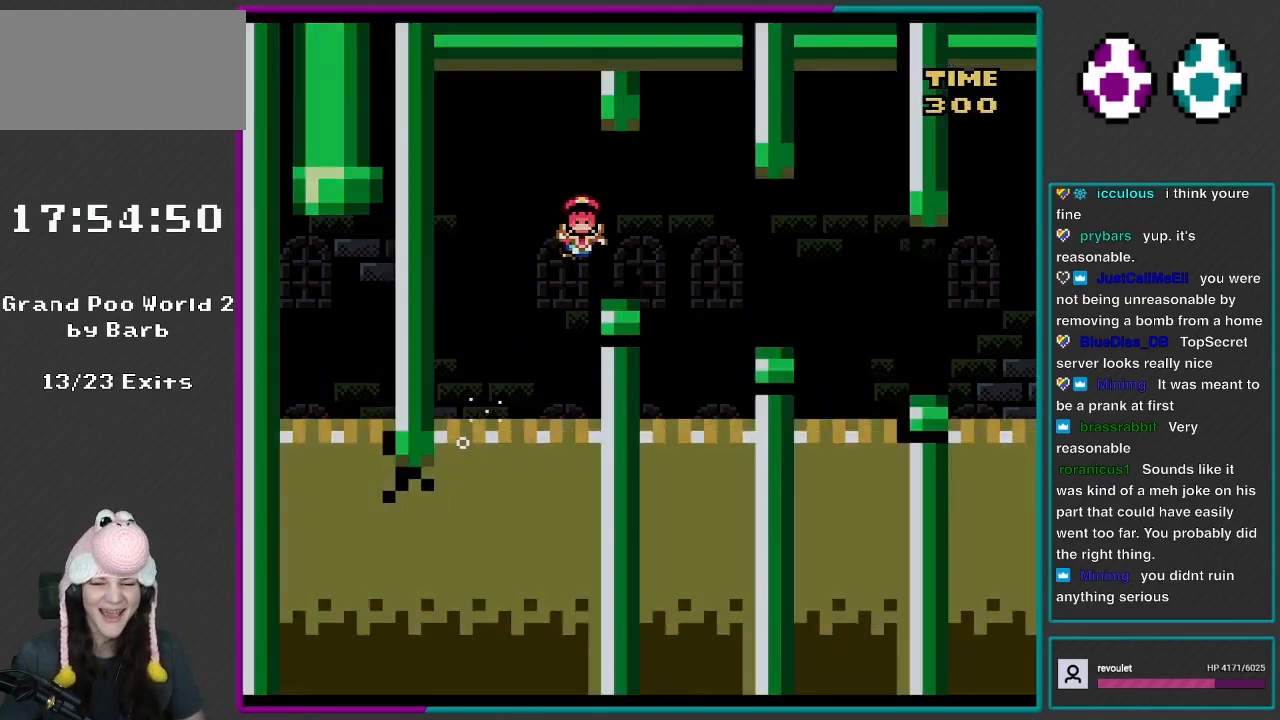
{"buttons": ["R1"], "events": [[150, "B", "up"], [150, "DPAD_RIGHT", "up"], [150, "Y", "up"], [283, "R1", "down"]]}
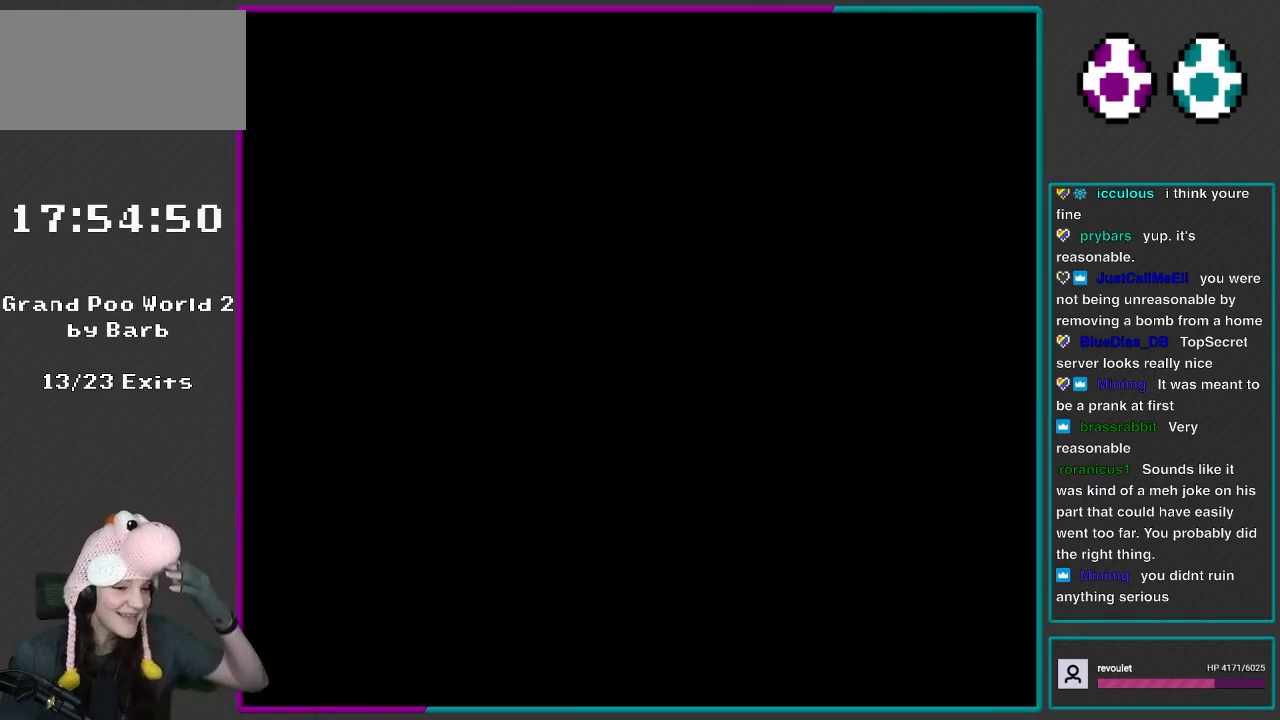
{"buttons": ["R1"], "events": []}
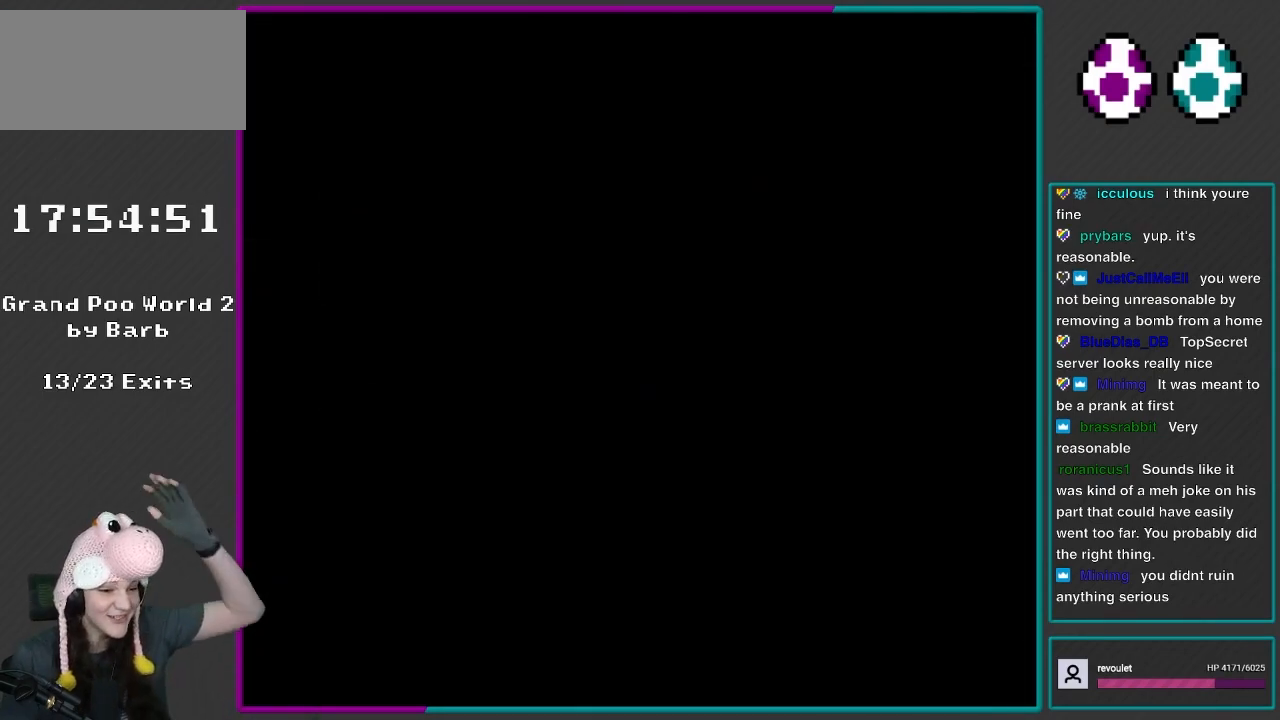
{"buttons": [], "events": [[117, "R1", "up"]]}
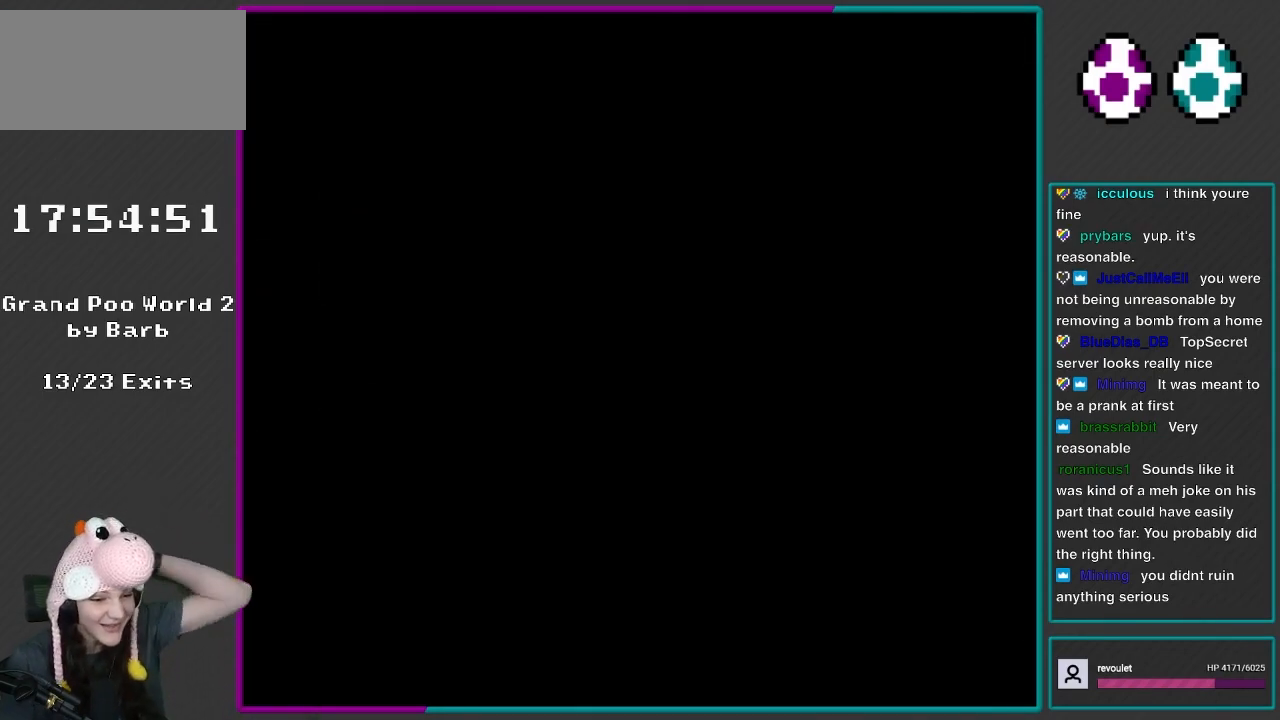
{"buttons": ["Y", "R1"], "events": [[100, "Y", "down"], [133, "R1", "down"]]}
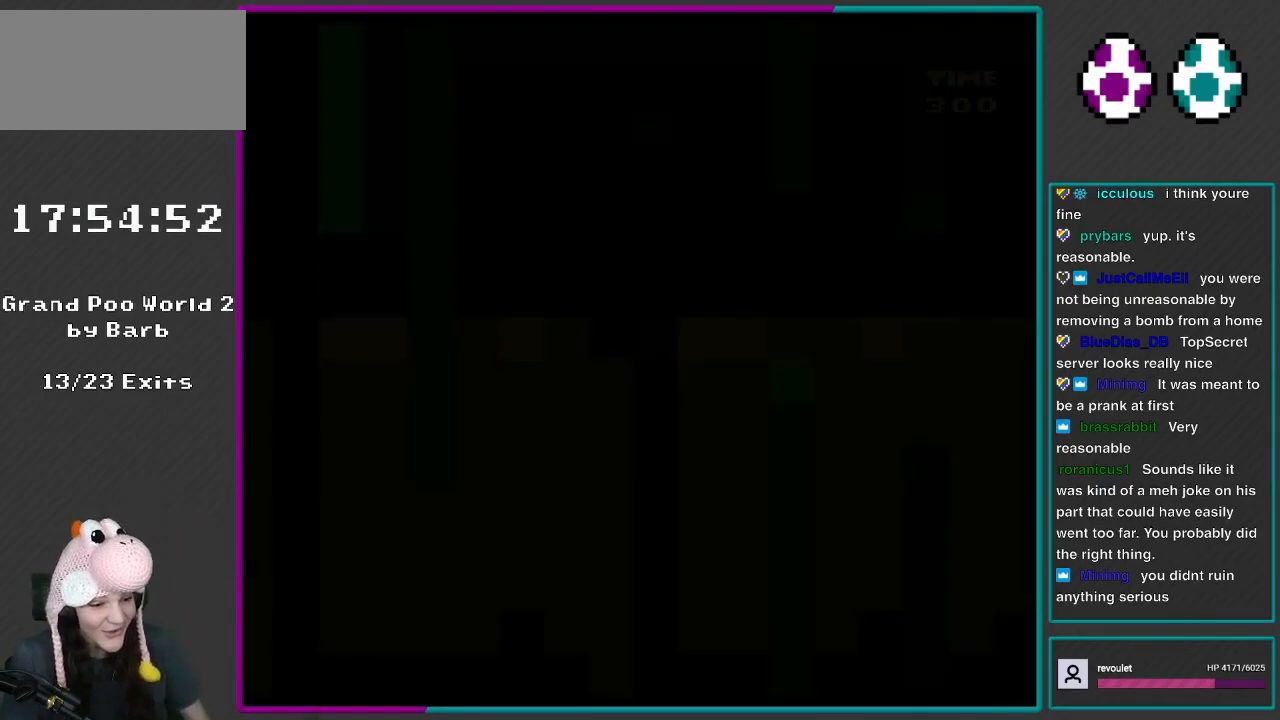
{"buttons": ["Y"], "events": [[433, "R1", "up"]]}
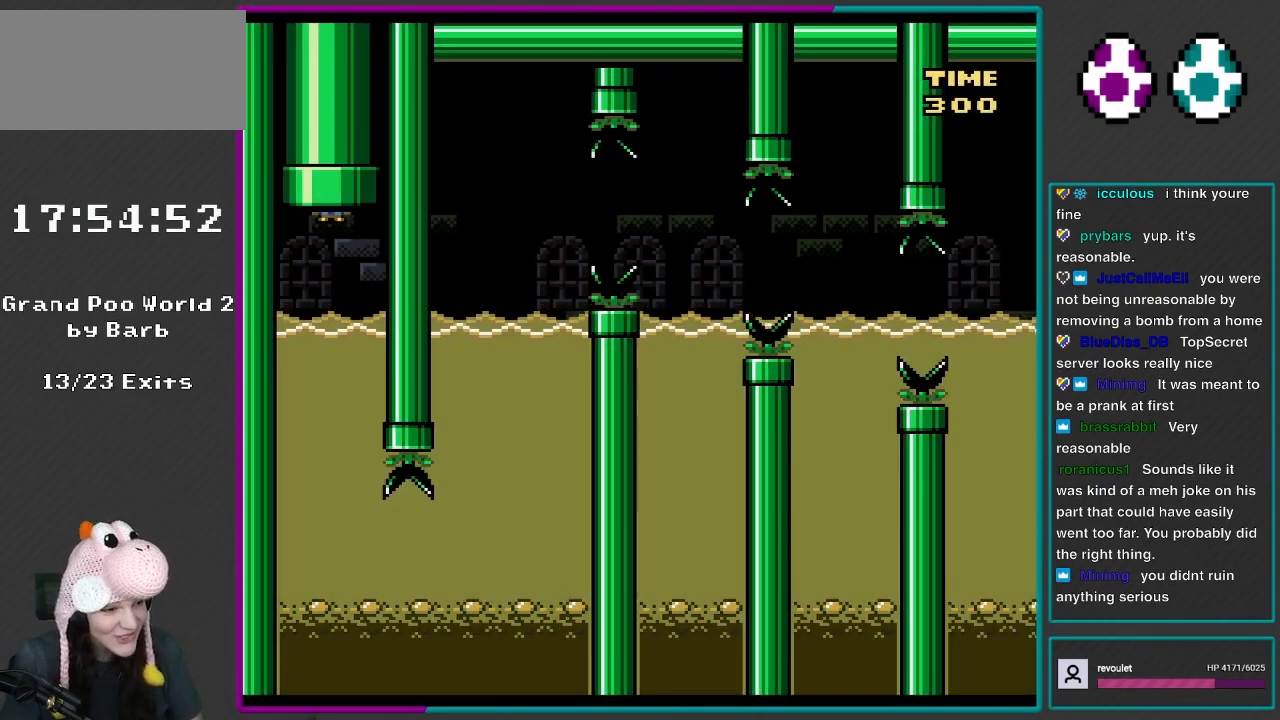
{"buttons": ["Y"], "events": [[50, "Y", "up"], [117, "Y", "down"]]}
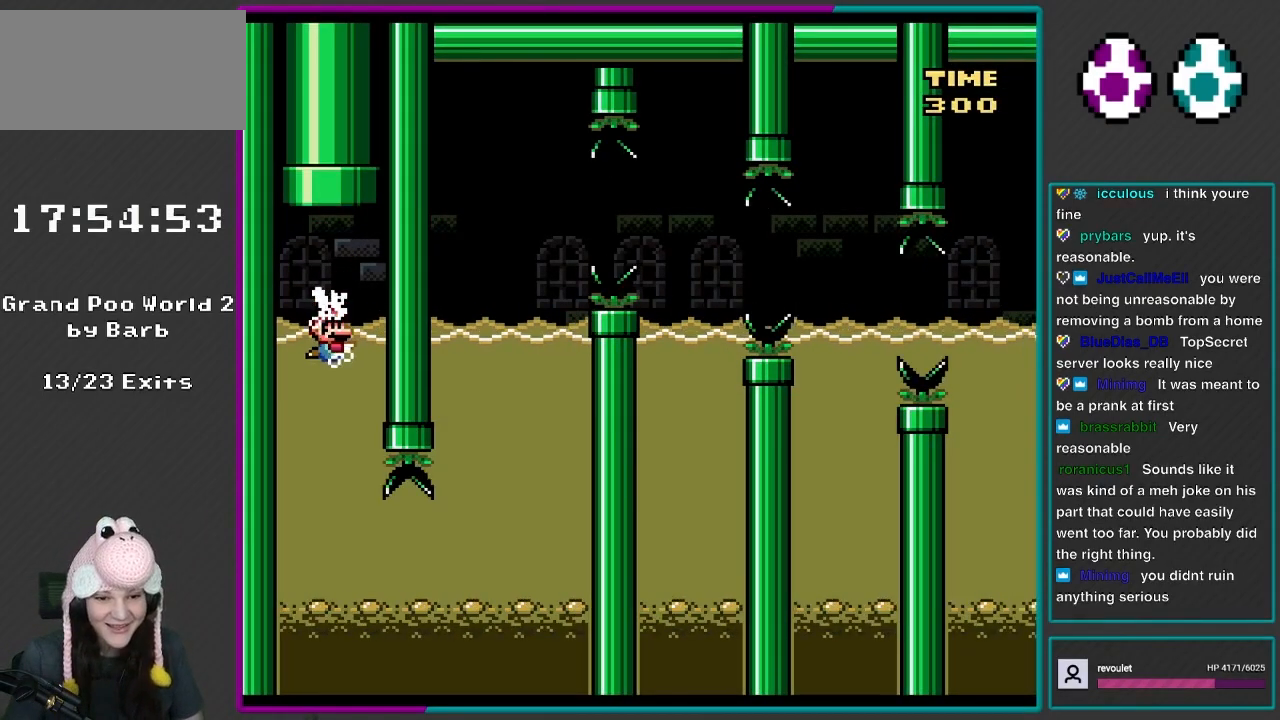
{"buttons": ["Y"], "events": []}
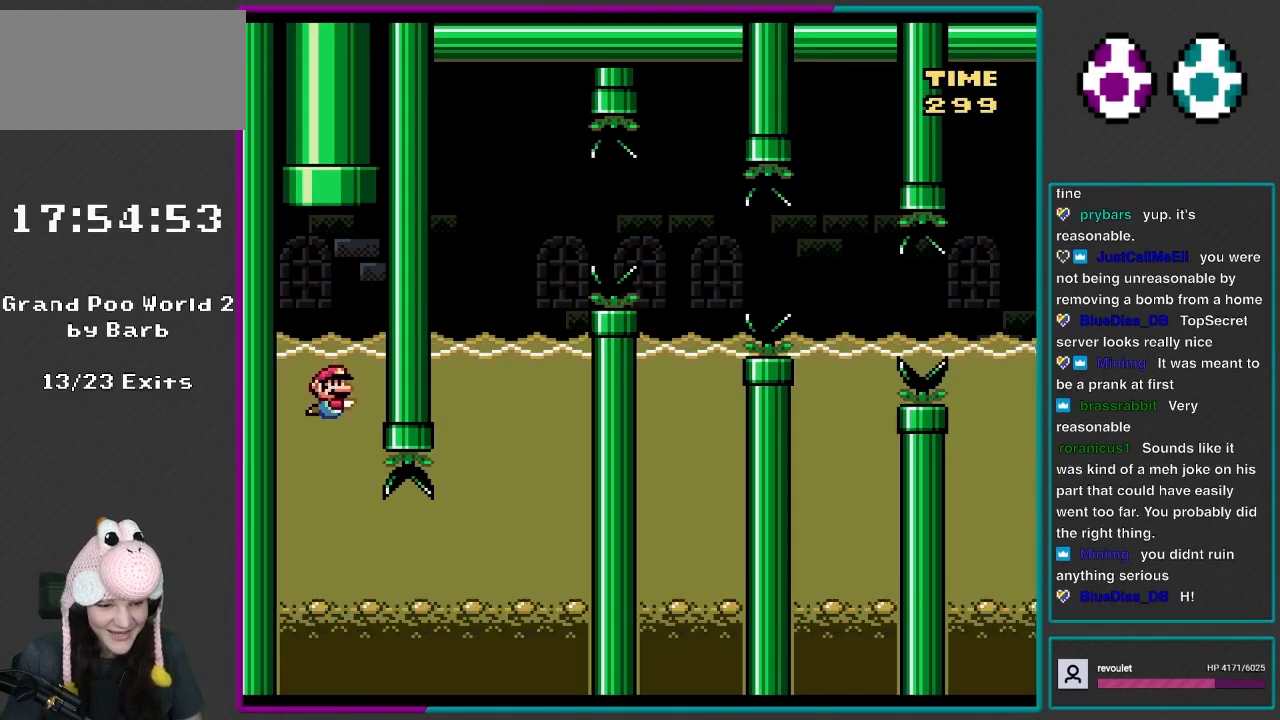
{"buttons": ["Y", "DPAD_RIGHT"], "events": [[400, "DPAD_RIGHT", "down"]]}
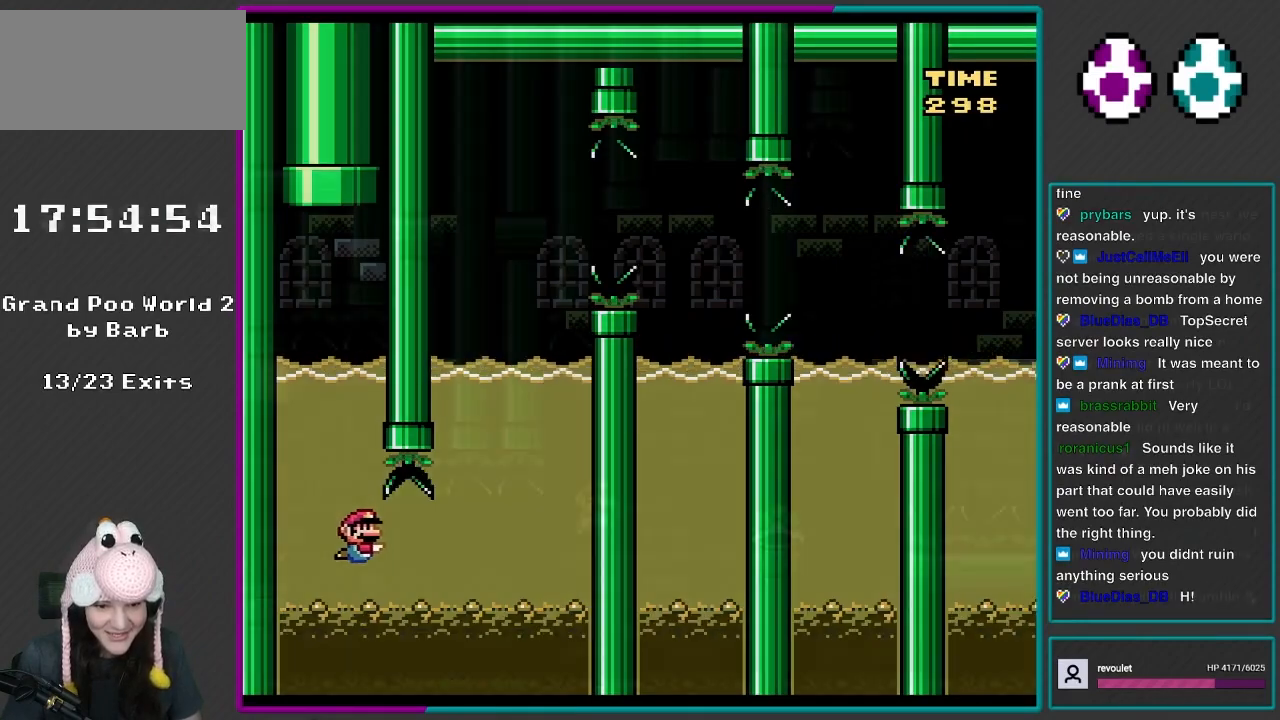
{"buttons": ["Y", "DPAD_RIGHT"], "events": [[183, "B", "down"], [417, "B", "up"]]}
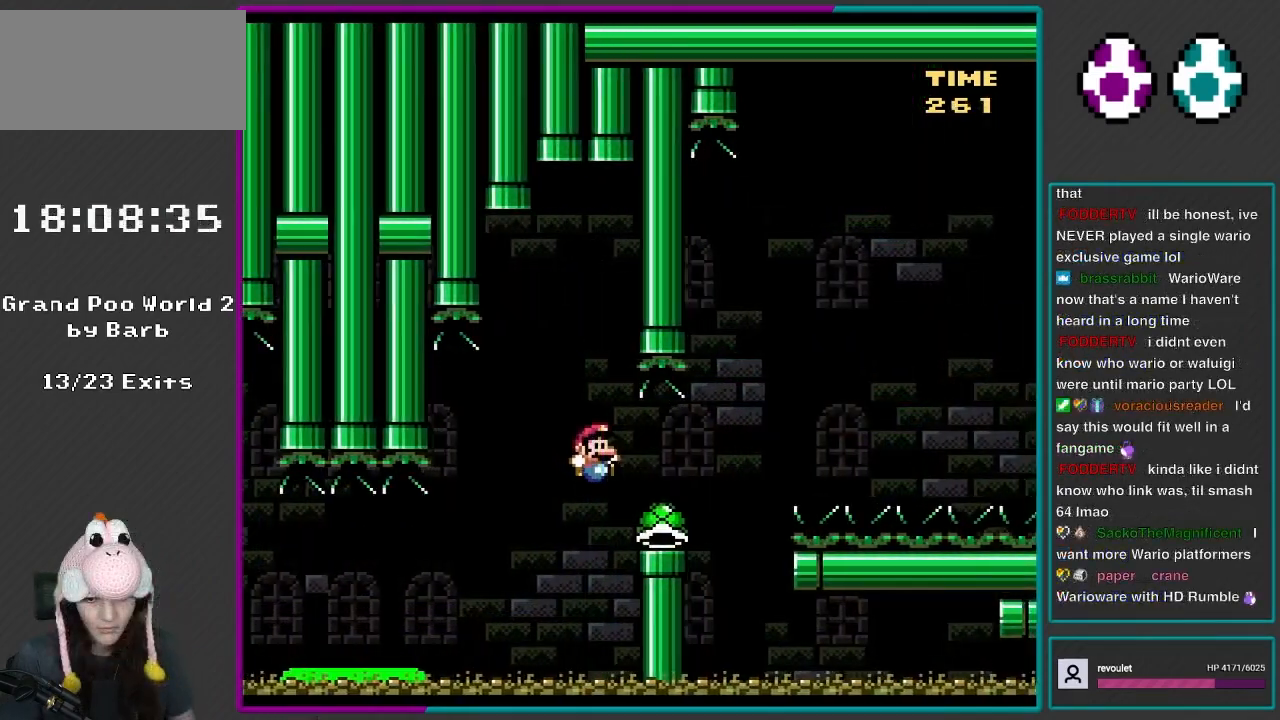
{"buttons": ["B", "Y", "DPAD_LEFT"], "events": [[283, "B", "down"], [450, "DPAD_LEFT", "down"], [450, "DPAD_RIGHT", "up"]]}
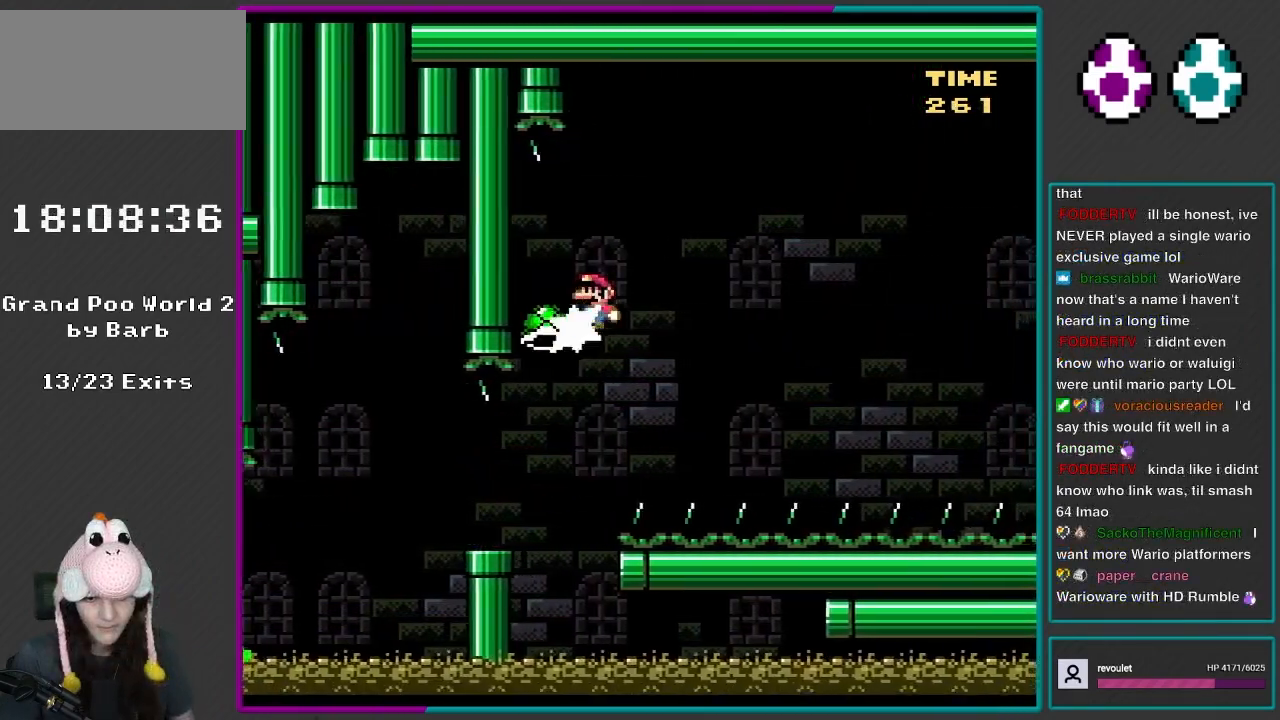
{"buttons": ["B", "Y", "DPAD_RIGHT"], "events": [[50, "DPAD_LEFT", "up"], [83, "Y", "up"], [150, "DPAD_RIGHT", "down"], [150, "Y", "down"], [417, "B", "up"], [467, "B", "down"]]}
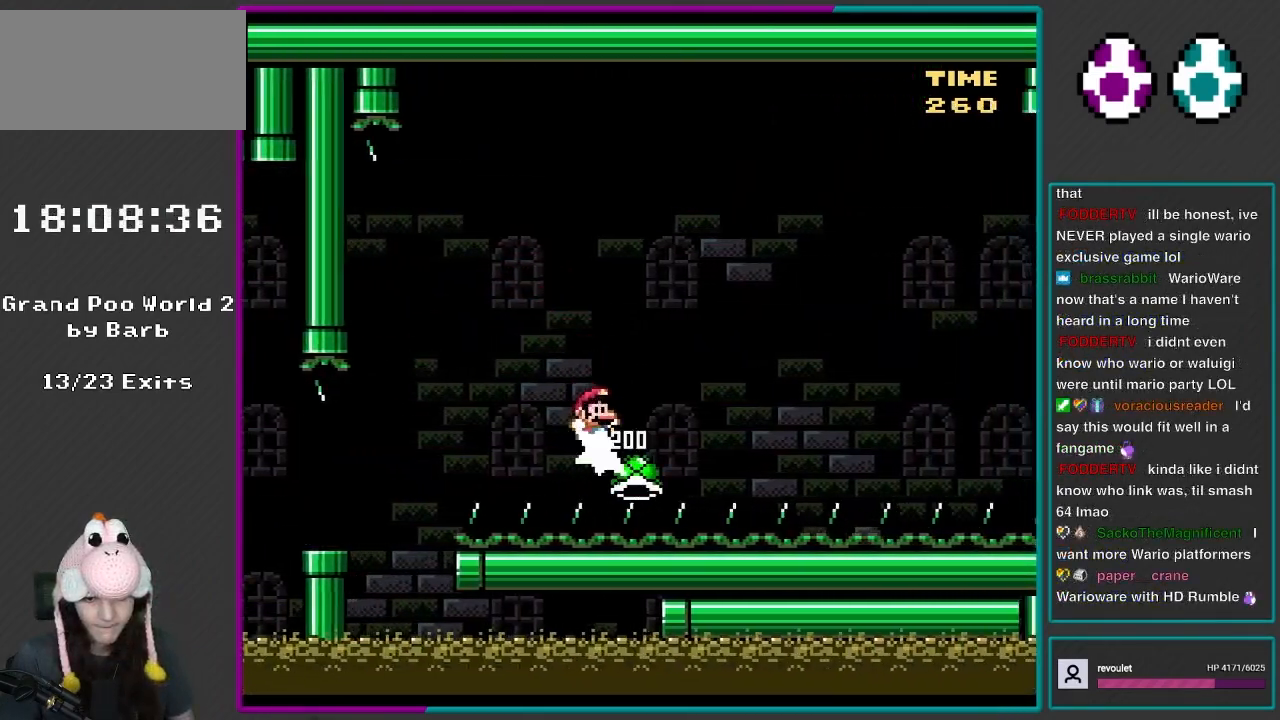
{"buttons": ["B", "Y", "DPAD_RIGHT"], "events": []}
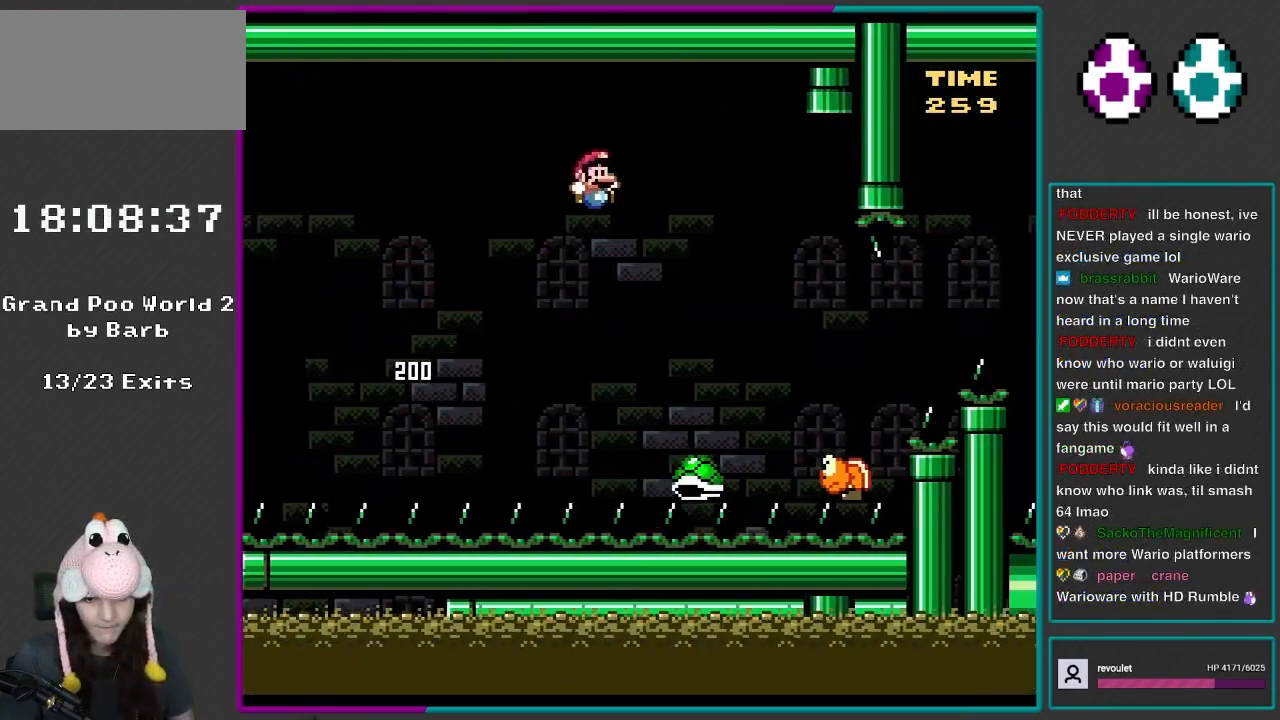
{"buttons": ["Y", "DPAD_RIGHT"], "events": [[483, "B", "up"]]}
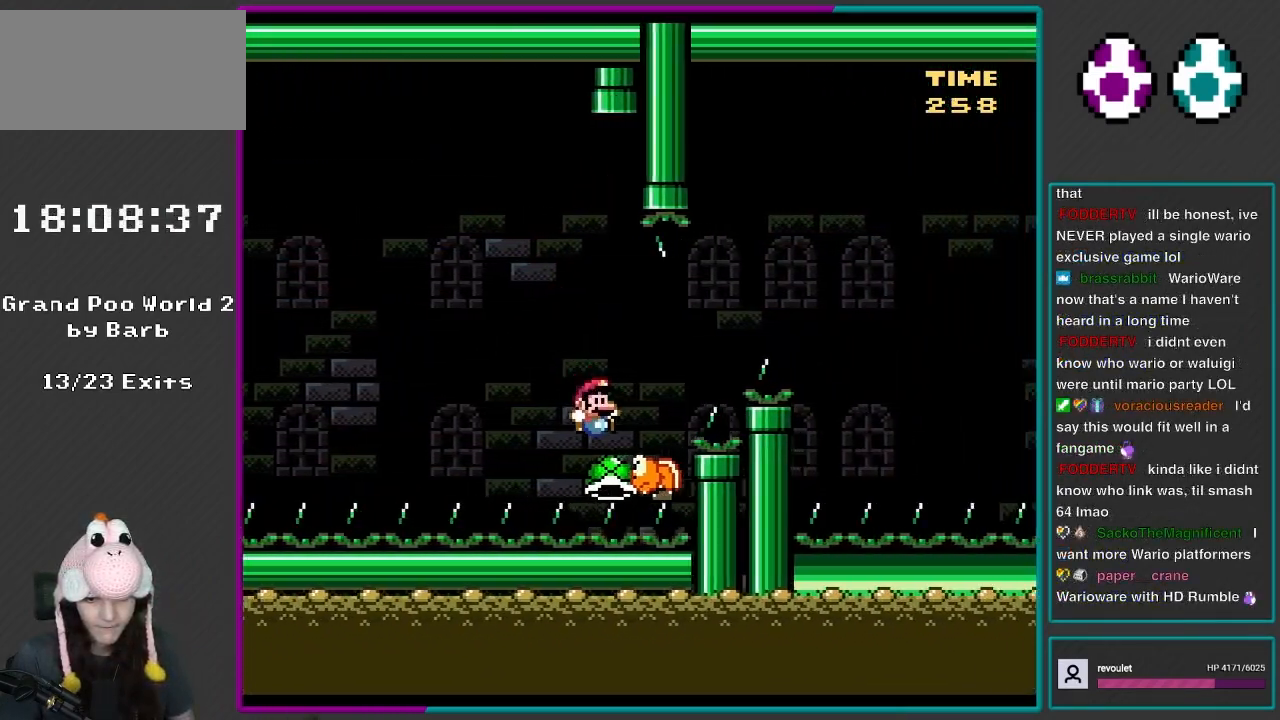
{"buttons": ["B", "Y", "DPAD_DOWN"], "events": [[50, "B", "down"], [500, "DPAD_DOWN", "down"], [500, "DPAD_RIGHT", "up"]]}
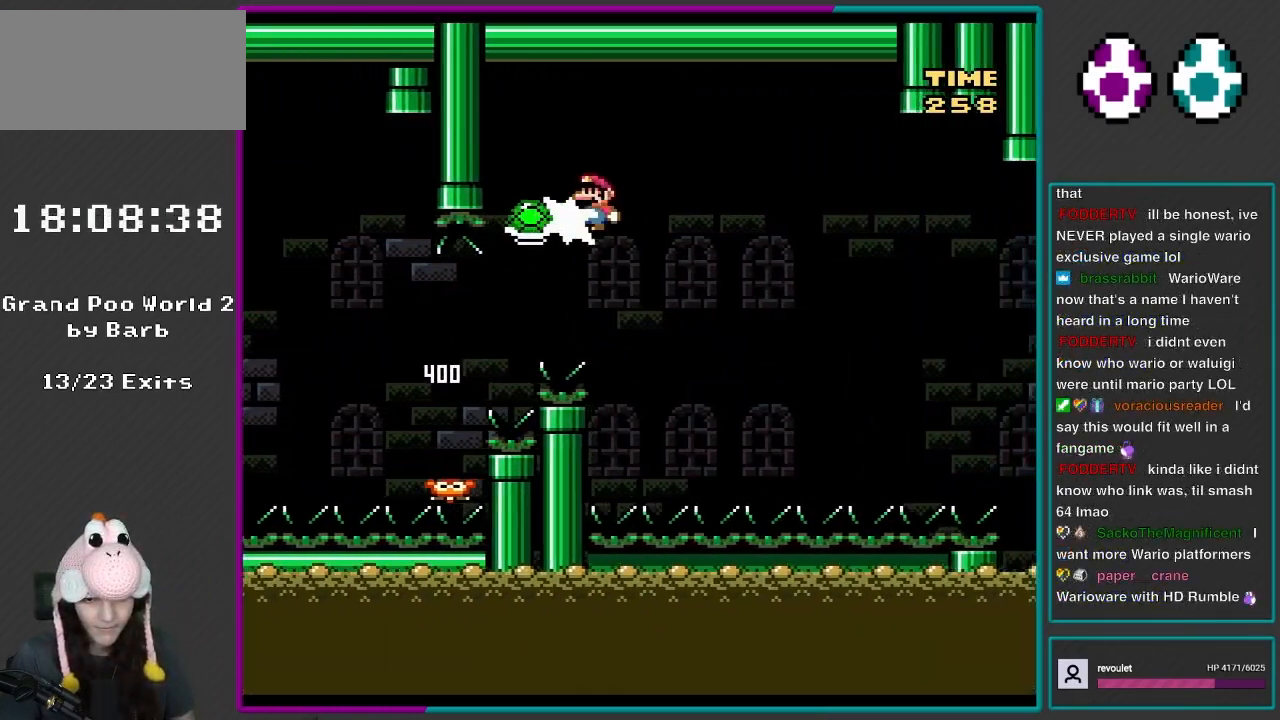
{"buttons": ["B", "Y", "DPAD_UP", "DPAD_LEFT"]}
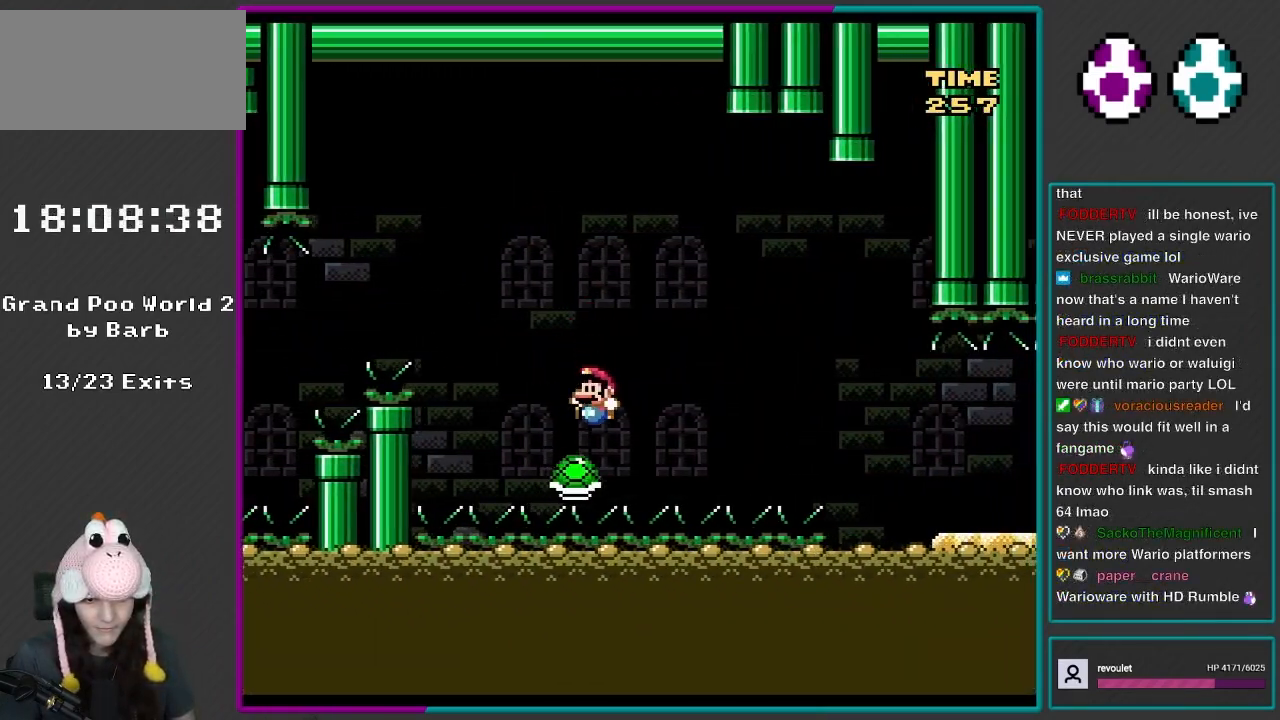
{"buttons": ["B", "Y", "DPAD_RIGHT"], "events": [[33, "DPAD_UP", "up"], [67, "DPAD_UP", "down"], [150, "DPAD_LEFT", "up"], [150, "DPAD_RIGHT", "down"], [150, "DPAD_UP", "up"], [417, "B", "up"], [483, "B", "down"]]}
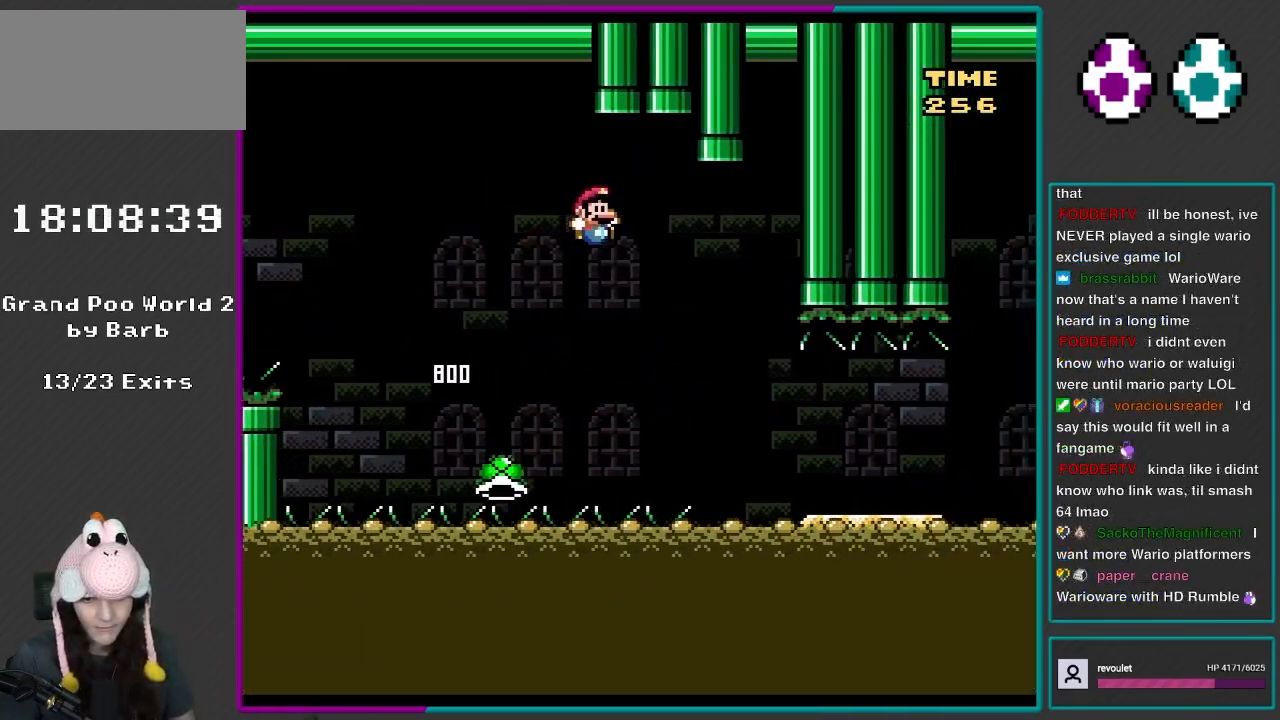
{"buttons": ["B", "Y", "DPAD_RIGHT"], "events": []}
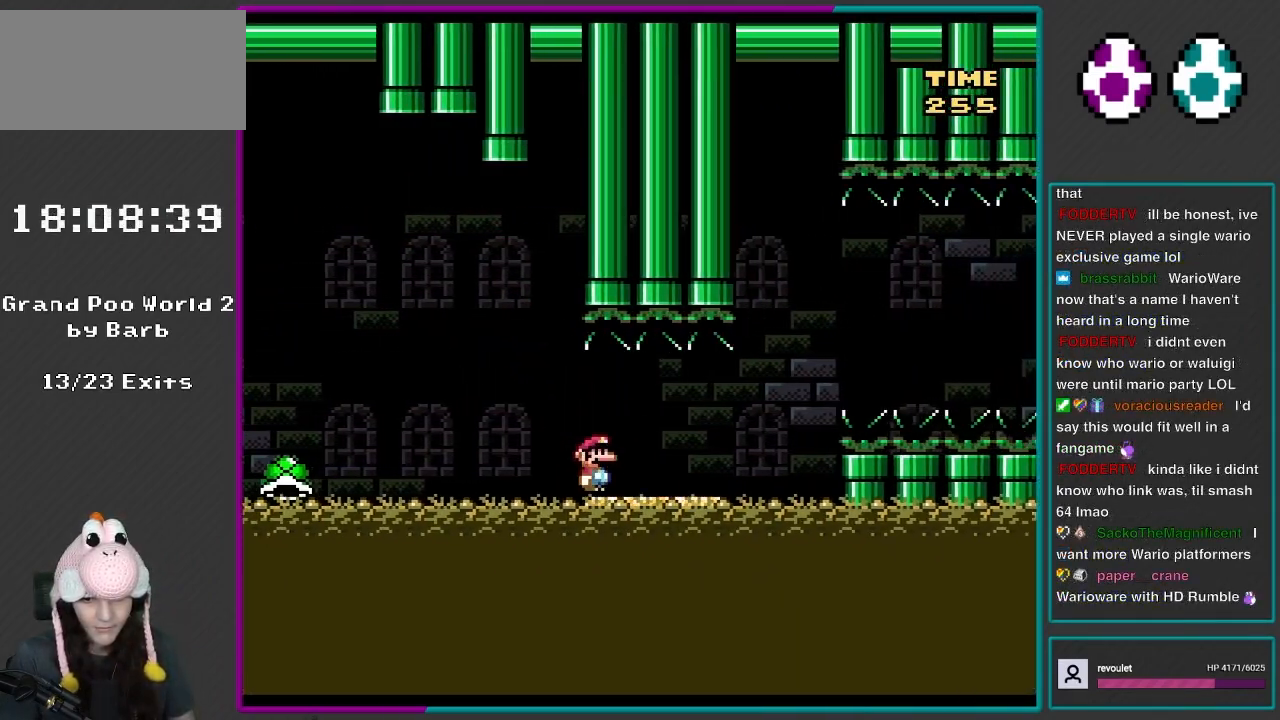
{"buttons": ["B", "Y", "DPAD_RIGHT"], "events": [[67, "B", "up"], [483, "B", "down"]]}
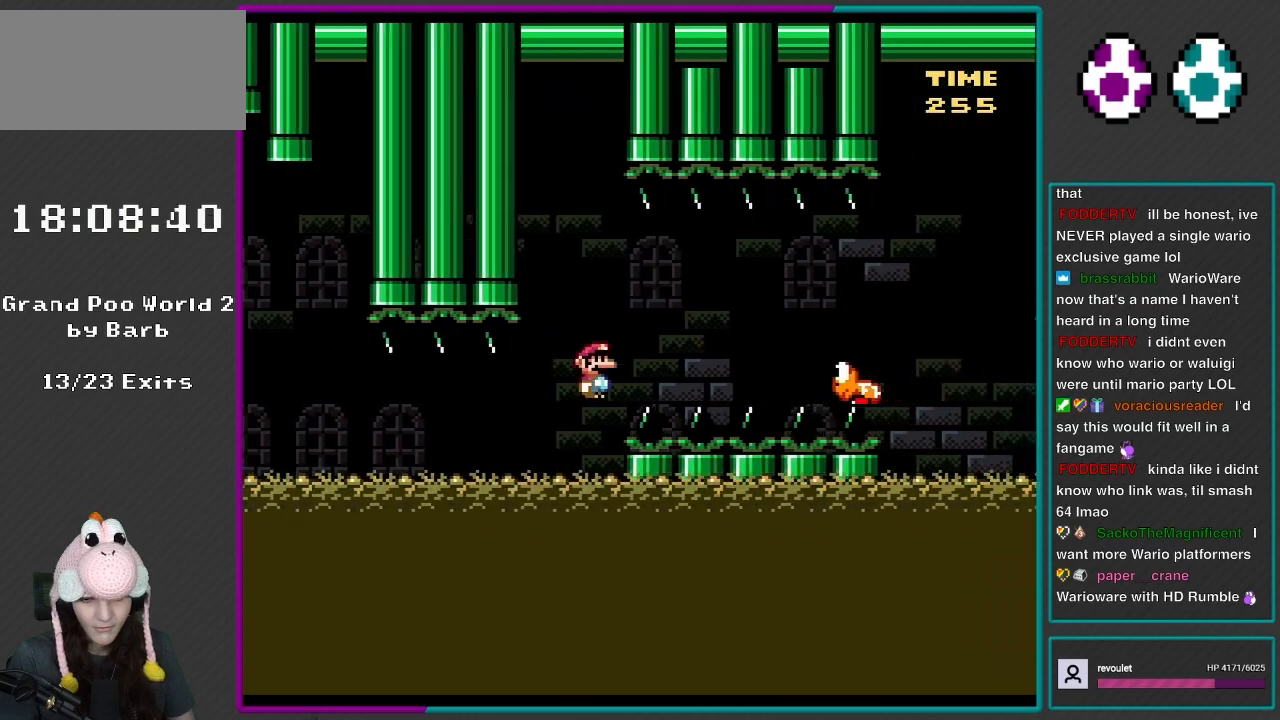
{"buttons": ["B", "Y", "DPAD_RIGHT"], "events": [[267, "B", "up"], [450, "B", "down"]]}
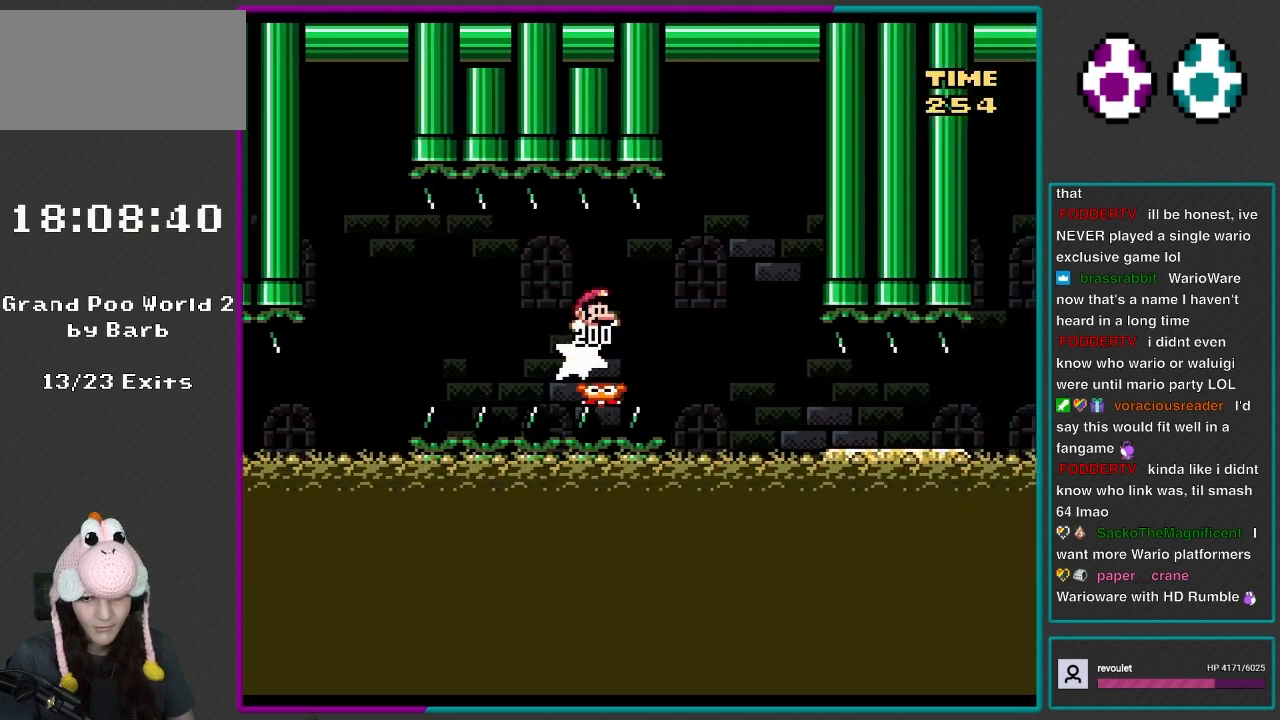
{"buttons": ["B", "Y", "DPAD_RIGHT"], "events": [[33, "B", "up"], [217, "B", "down"]]}
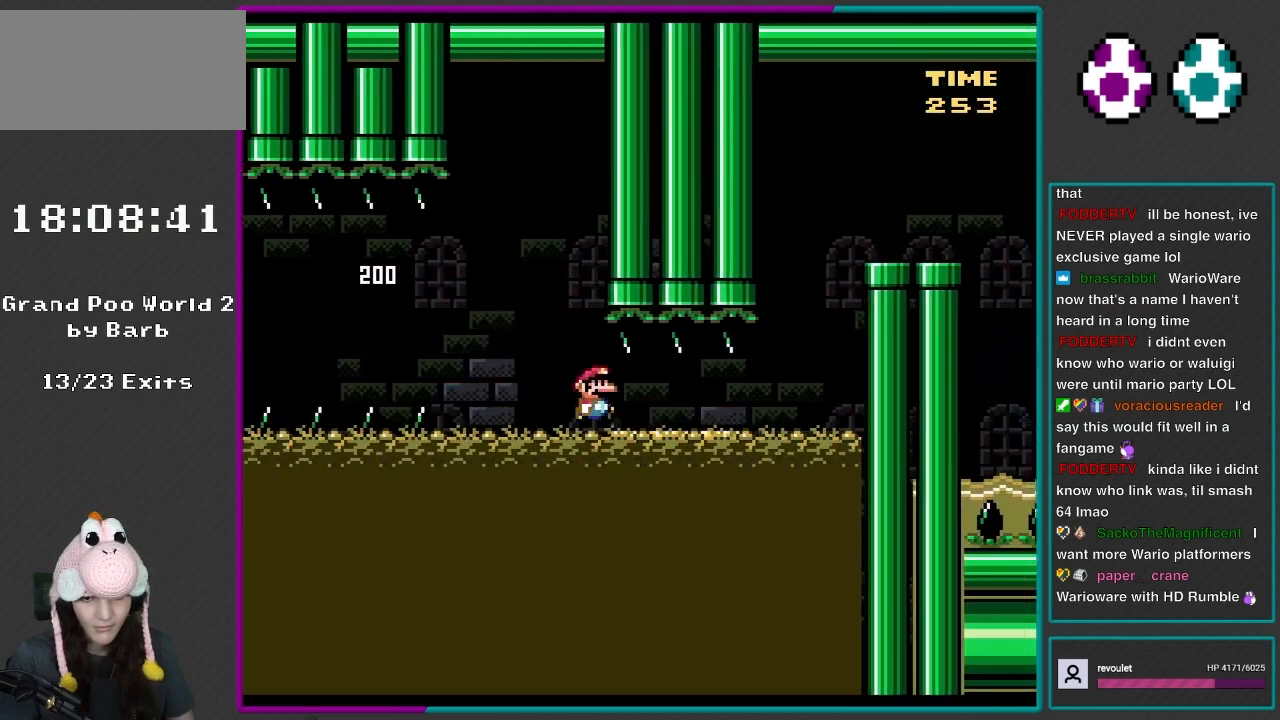
{"buttons": ["B", "Y", "DPAD_RIGHT"], "events": [[117, "B", "up"], [500, "B", "down"]]}
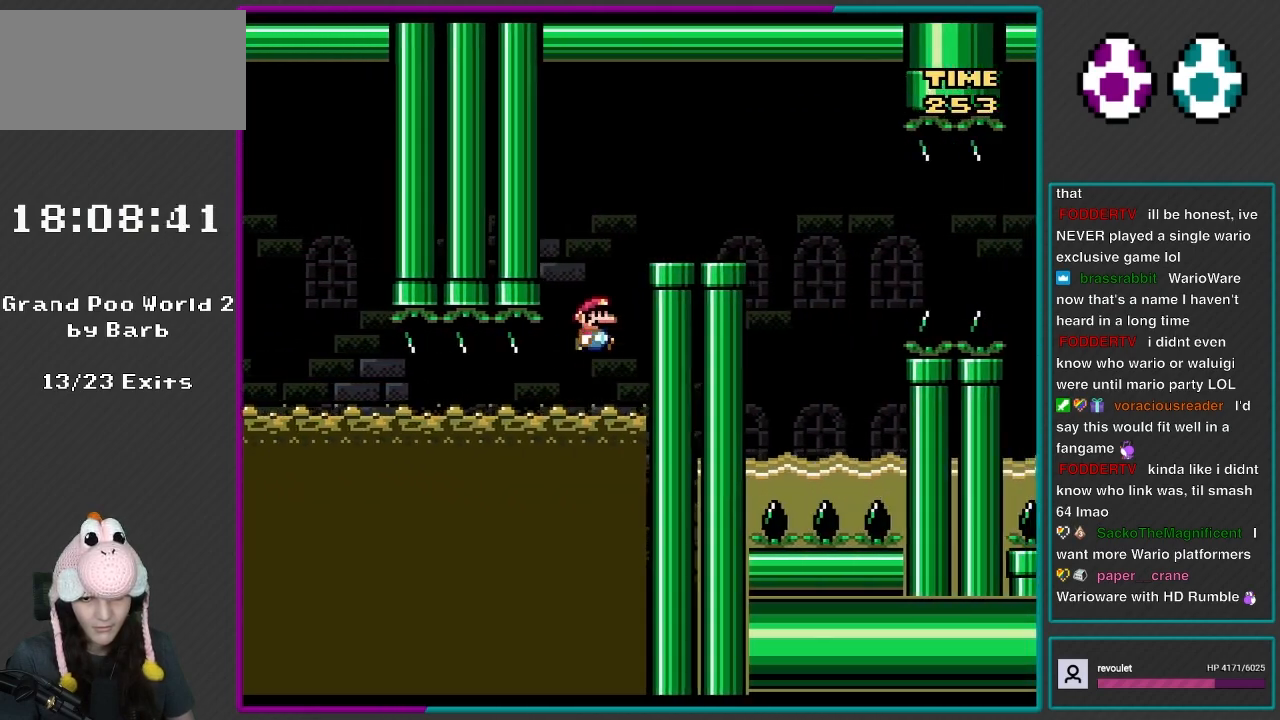
{"buttons": ["X", "DPAD_RIGHT"], "events": [[183, "DPAD_LEFT", "down"], [183, "DPAD_RIGHT", "up"], [250, "DPAD_UP", "down"], [267, "DPAD_LEFT", "up"], [267, "DPAD_RIGHT", "down"], [300, "DPAD_UP", "up"], [350, "B", "up"], [350, "X", "down"], [383, "Y", "up"]]}
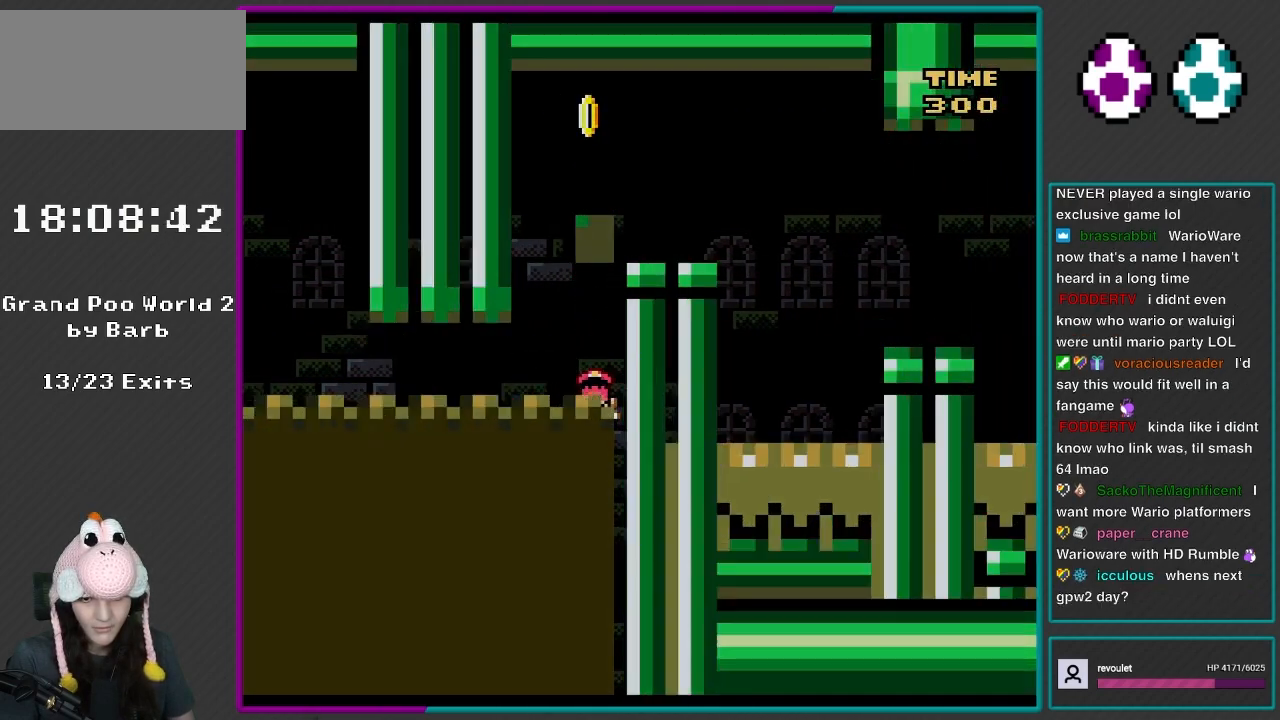
{"buttons": [], "events": [[67, "A", "down"], [217, "DPAD_RIGHT", "up"], [217, "DPAD_UP", "down"], [250, "DPAD_LEFT", "down"], [300, "DPAD_UP", "up"], [350, "X", "up"], [383, "DPAD_LEFT", "up"], [417, "A", "up"]]}
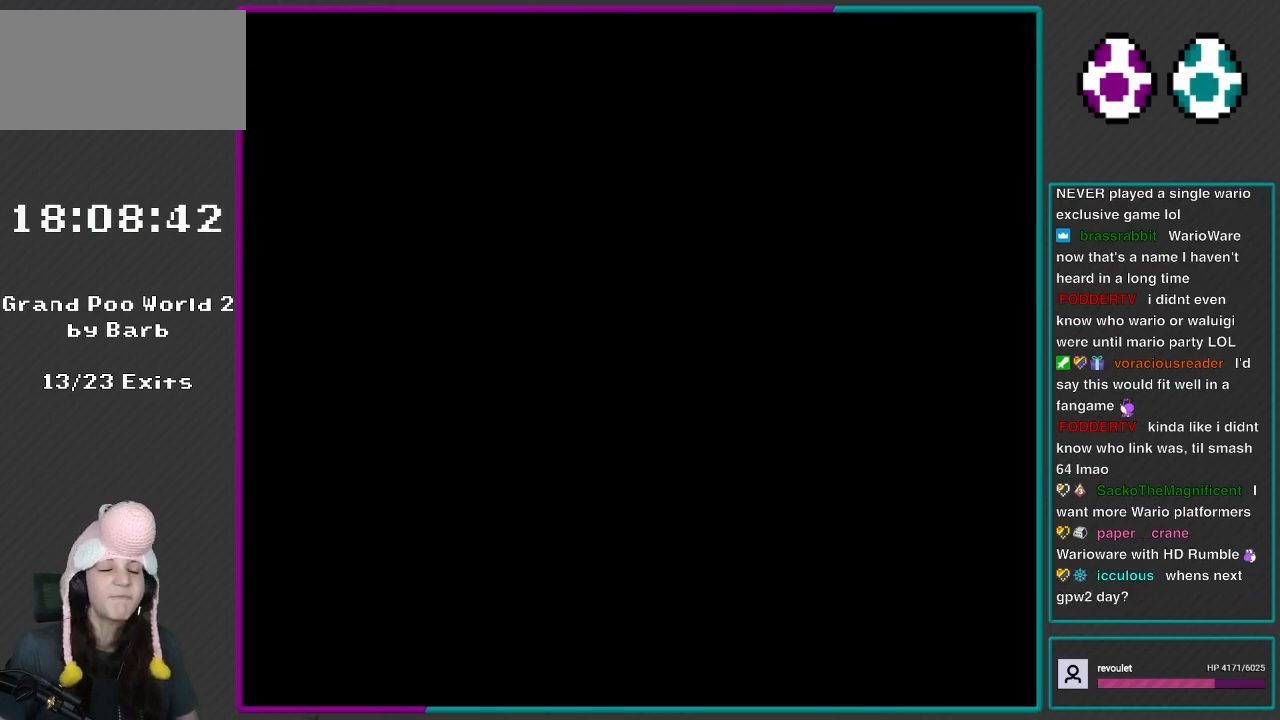
{"buttons": [], "events": [[167, "DPAD_LEFT", "down"], [250, "DPAD_LEFT", "up"]]}
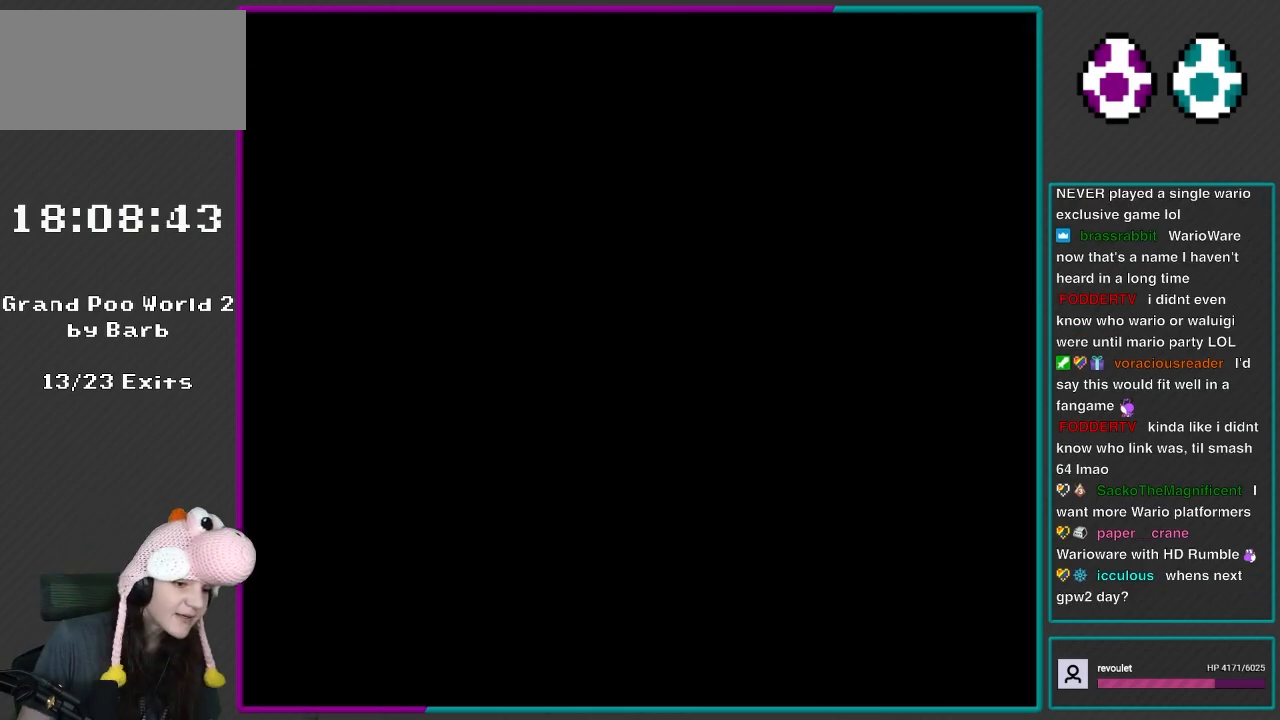
{"buttons": [], "events": []}
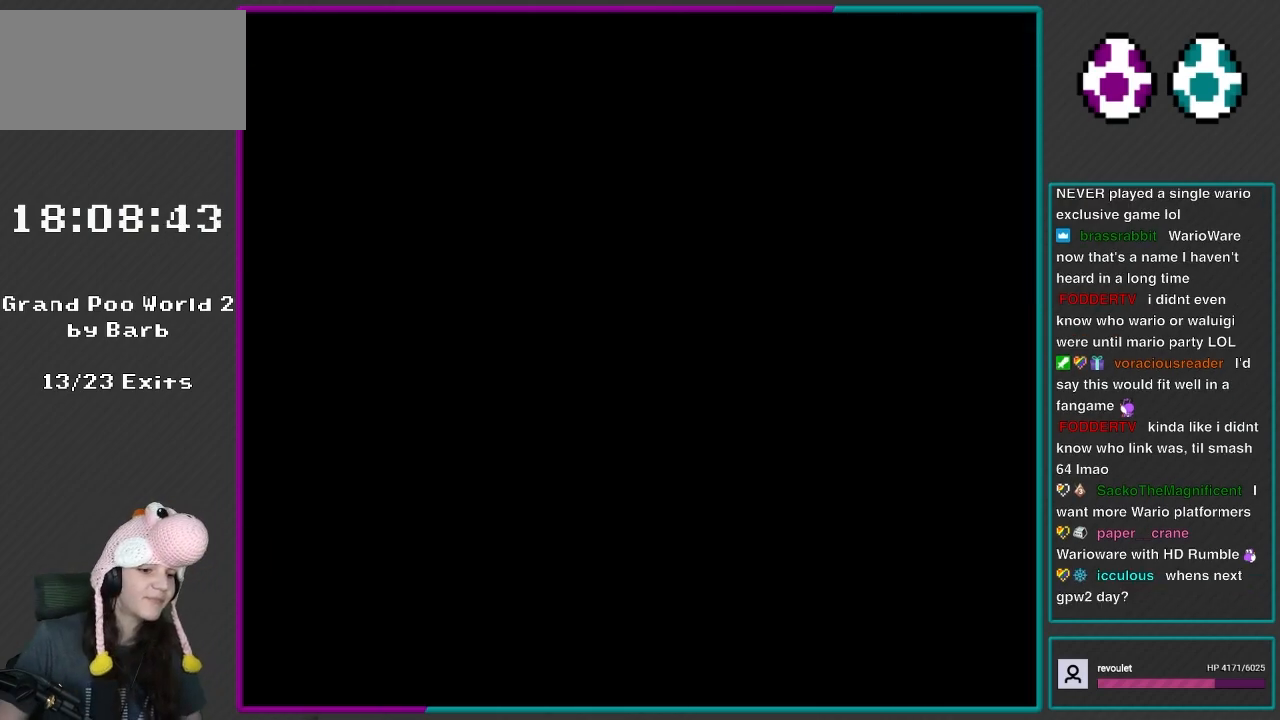
{"buttons": ["Y"], "events": [[317, "Y", "down"]]}